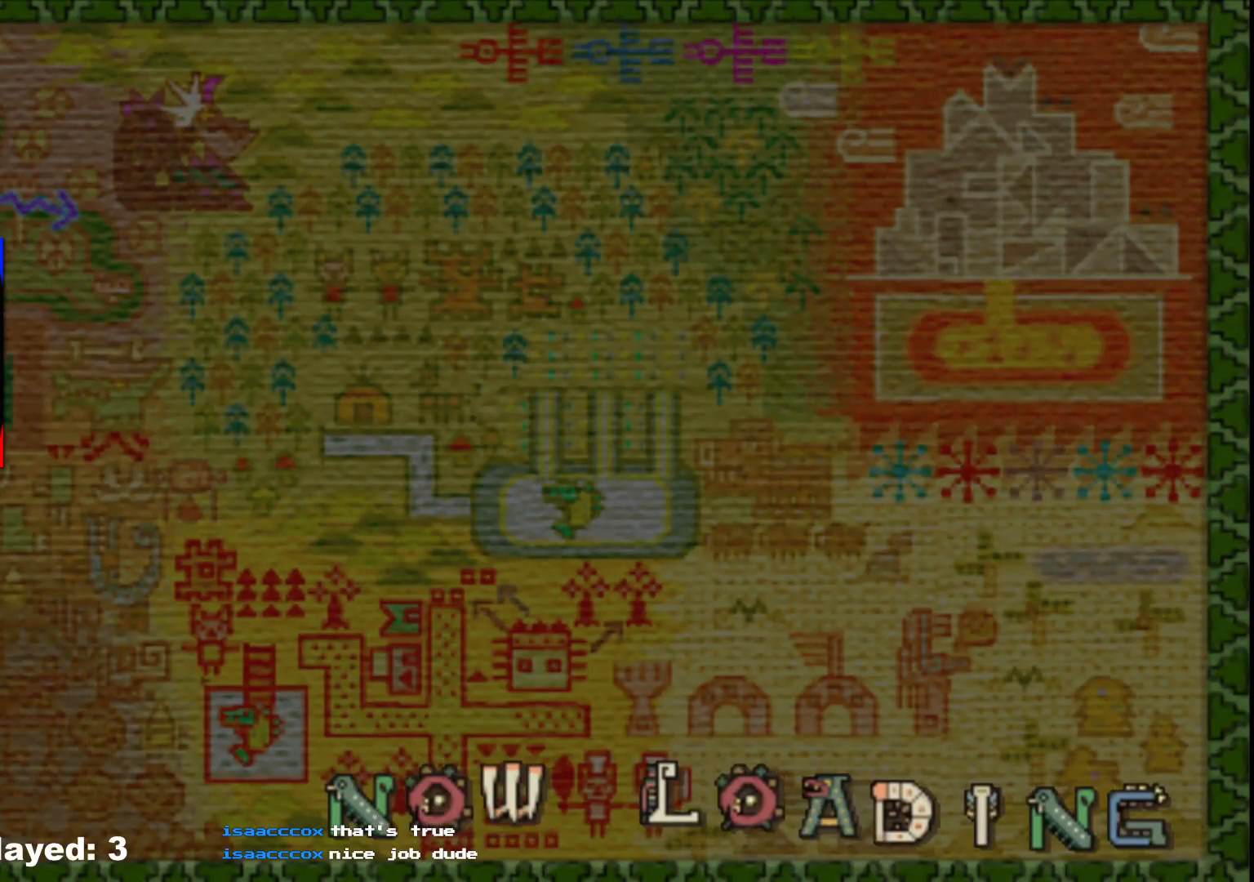
Gameplay with a controller (Xbox layout); each line is a JSON object with the inputs held at the frame after it (dt_ms = milliseconds from this image to that frame). "events" lists button and stick changes between this image and that frame as [ms after this image, input, new state], when the widget could be followed in between. Not read: L2 L3 R3.
{"dt_ms": 500, "buttons": [], "left_stick": "down", "right_stick": "center", "events": []}
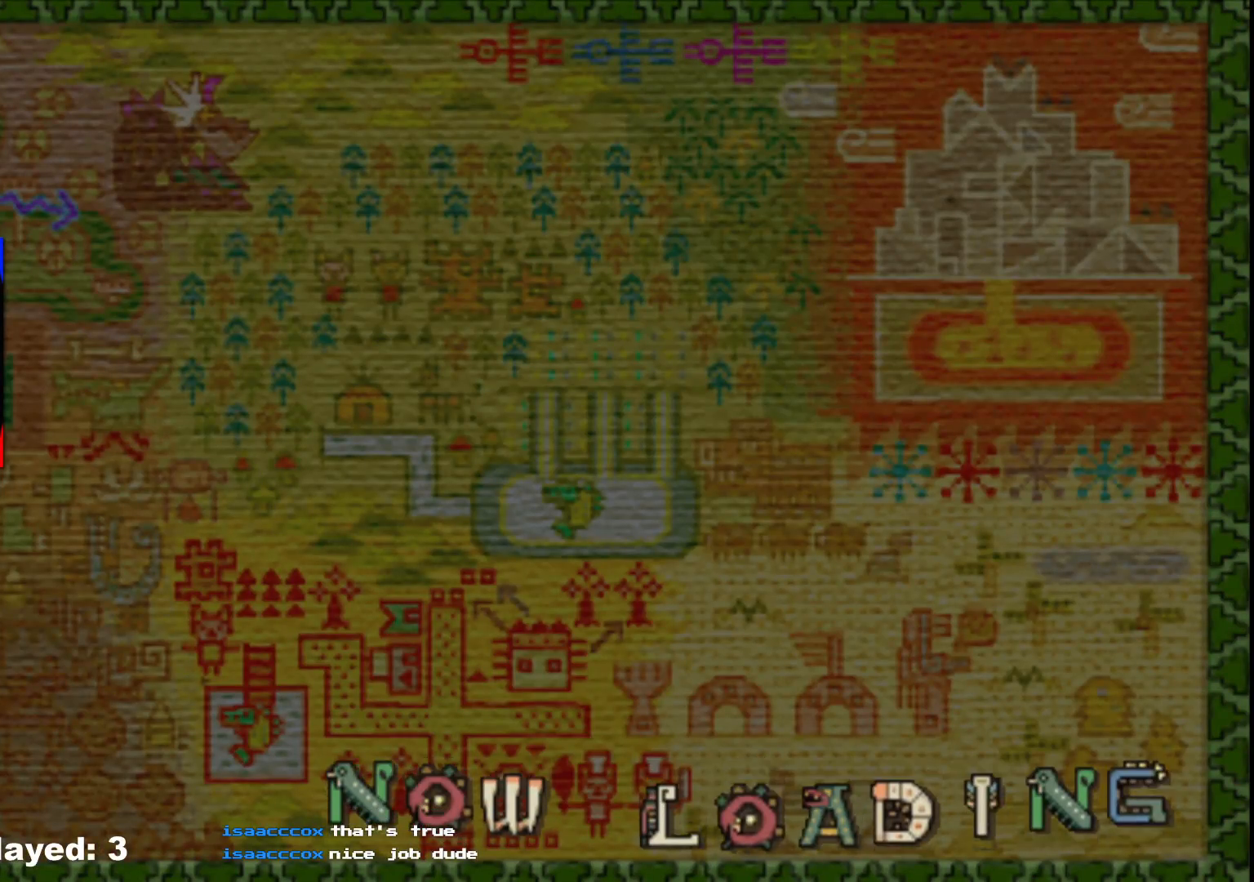
{"dt_ms": 500, "buttons": [], "left_stick": "down-left", "right_stick": "center", "events": [[133, "left_stick", "down-left"]]}
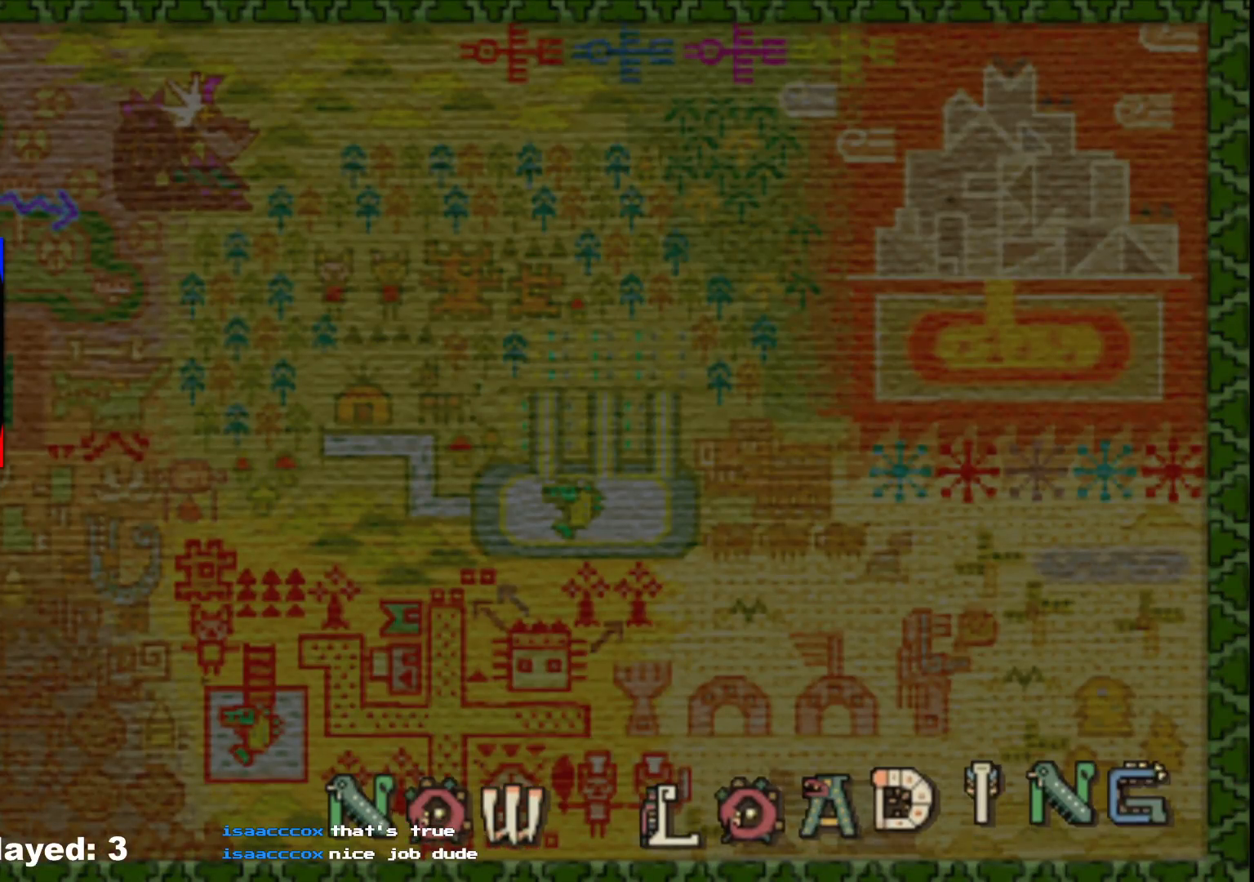
{"dt_ms": 1000, "buttons": ["R1"], "left_stick": "left", "right_stick": "center"}
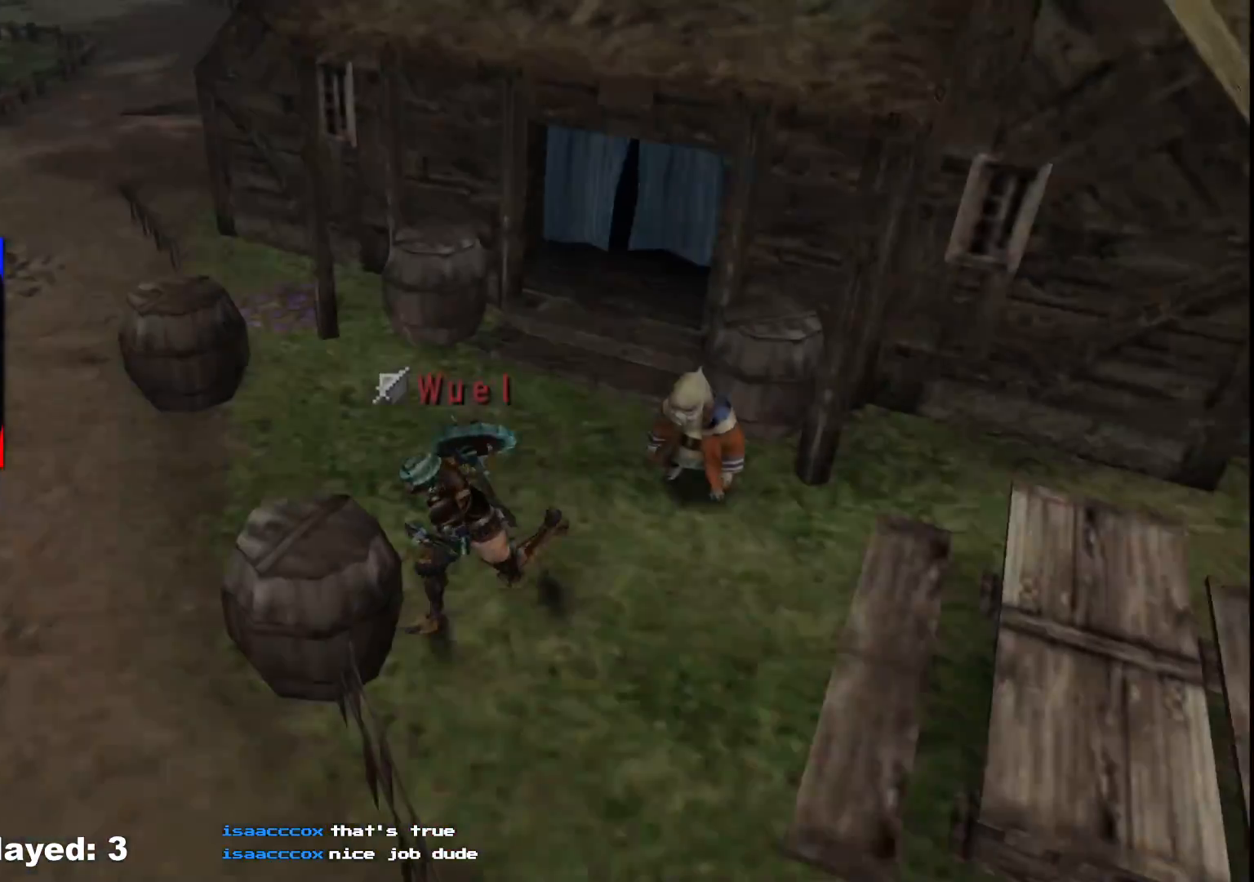
{"dt_ms": 500, "buttons": [], "left_stick": "left", "right_stick": "center", "events": [[167, "R1", "up"]]}
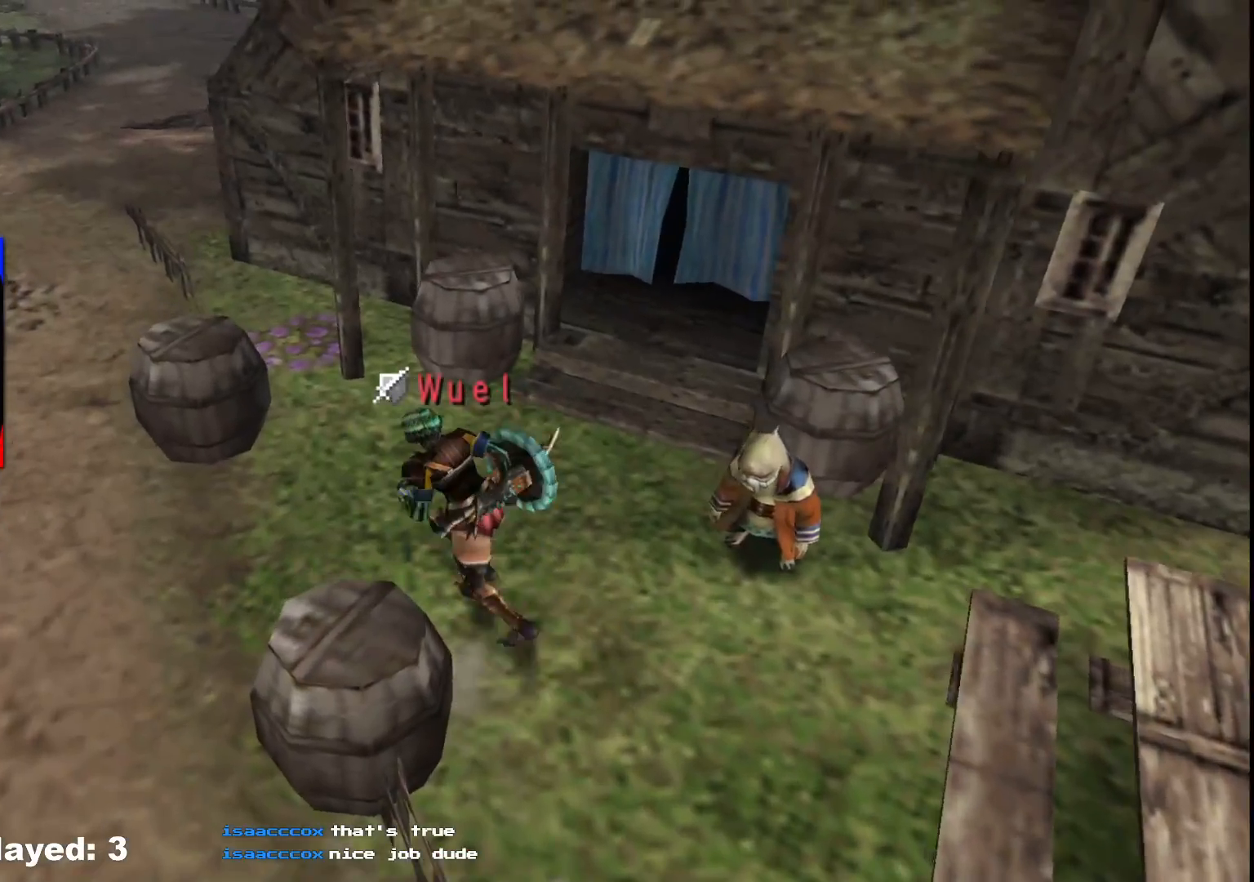
{"dt_ms": 500, "buttons": [], "left_stick": "left", "right_stick": "center", "events": []}
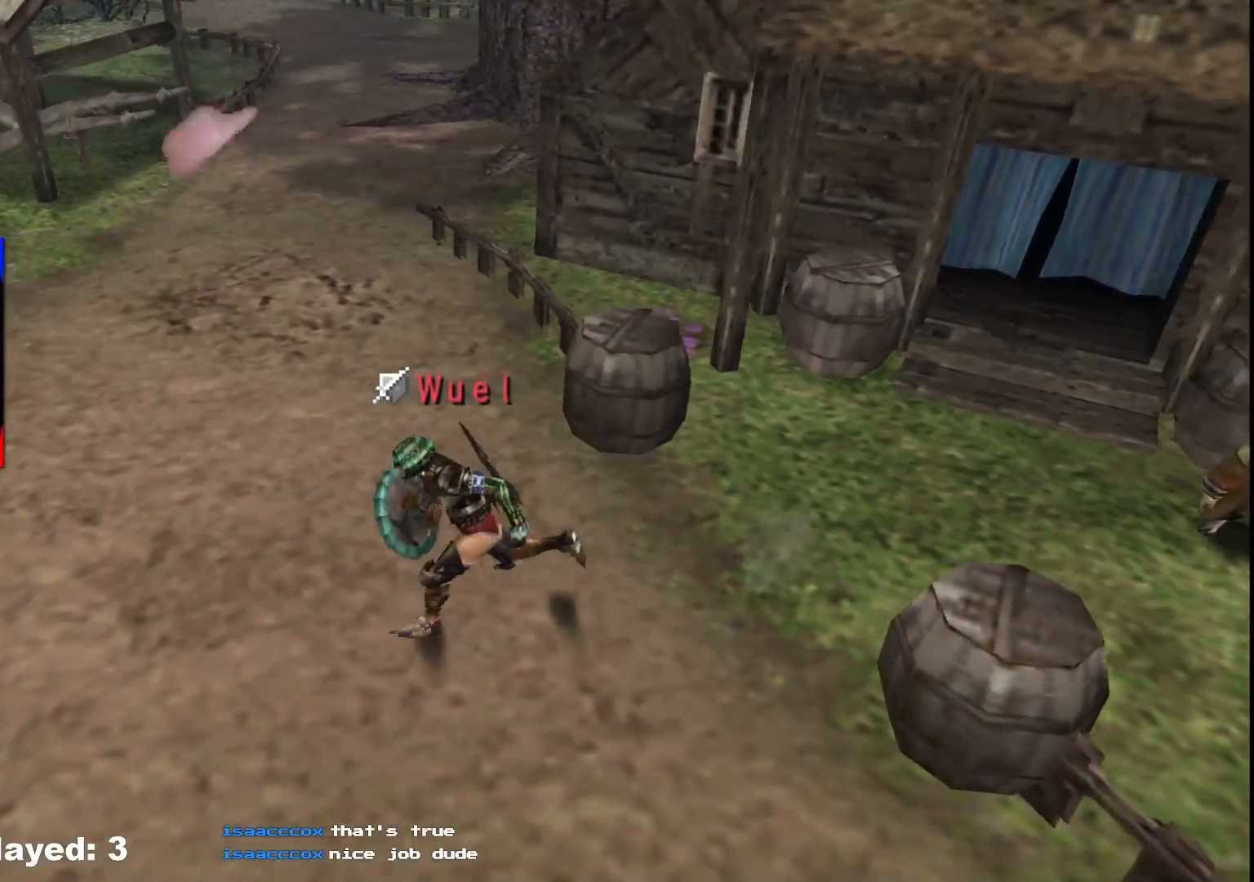
{"dt_ms": 500, "buttons": ["R1"], "left_stick": "left", "right_stick": "center", "events": [[400, "R1", "down"]]}
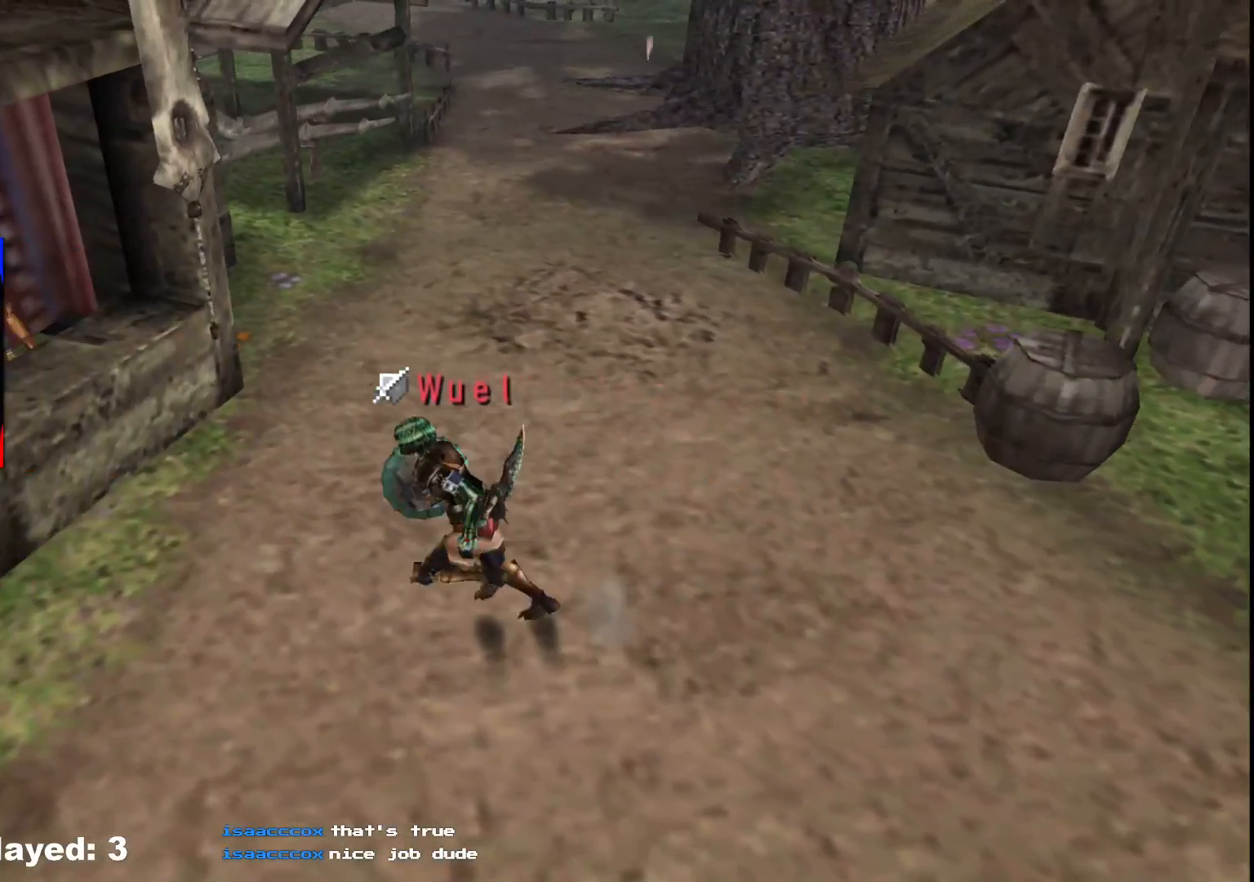
{"dt_ms": 500, "buttons": [], "left_stick": "up-left", "right_stick": "center", "events": [[83, "left_stick", "up-left"], [250, "A", "down"], [250, "R1", "up"], [333, "A", "up"], [400, "A", "down"], [483, "A", "up"]]}
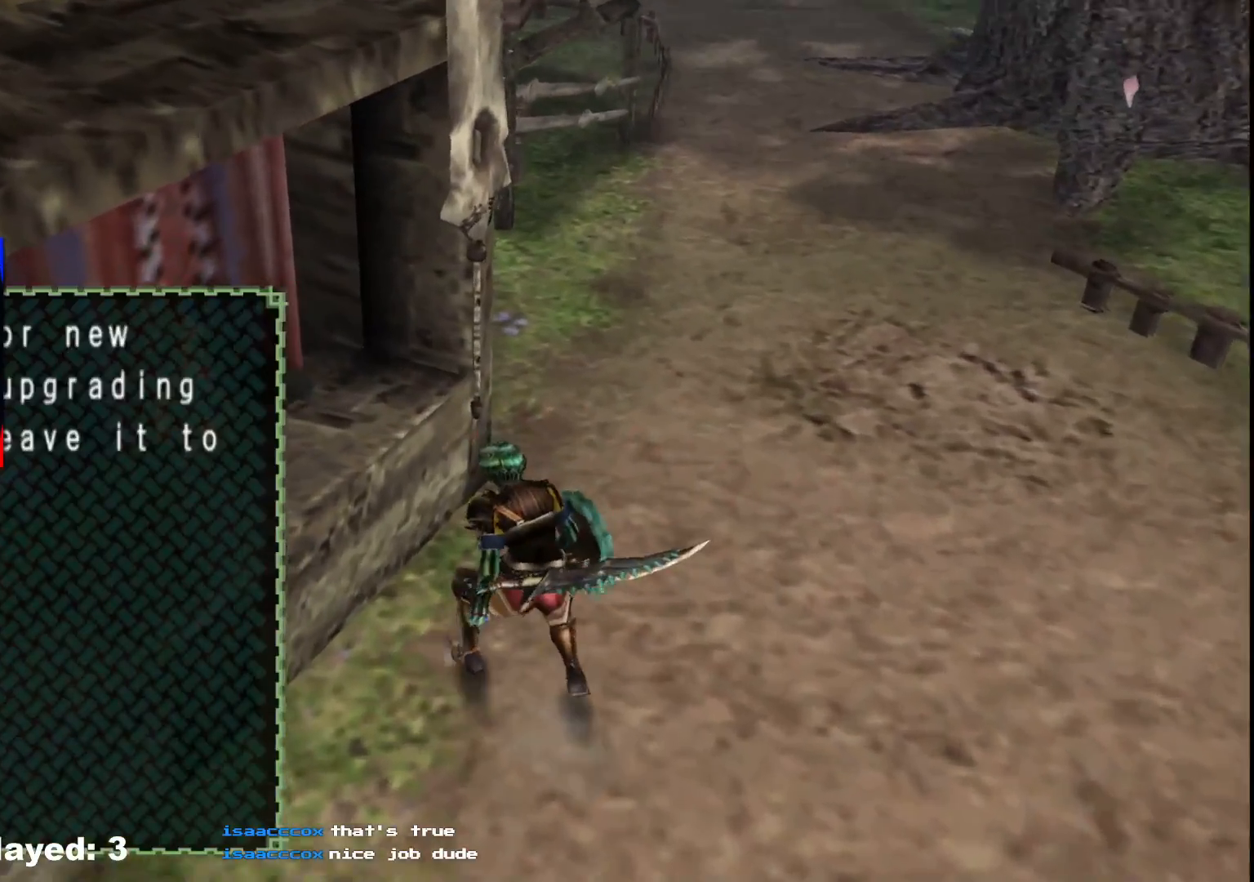
{"dt_ms": 500, "buttons": [], "left_stick": "center", "right_stick": "center", "events": [[50, "A", "down"], [83, "left_stick", "center"], [167, "A", "up"]]}
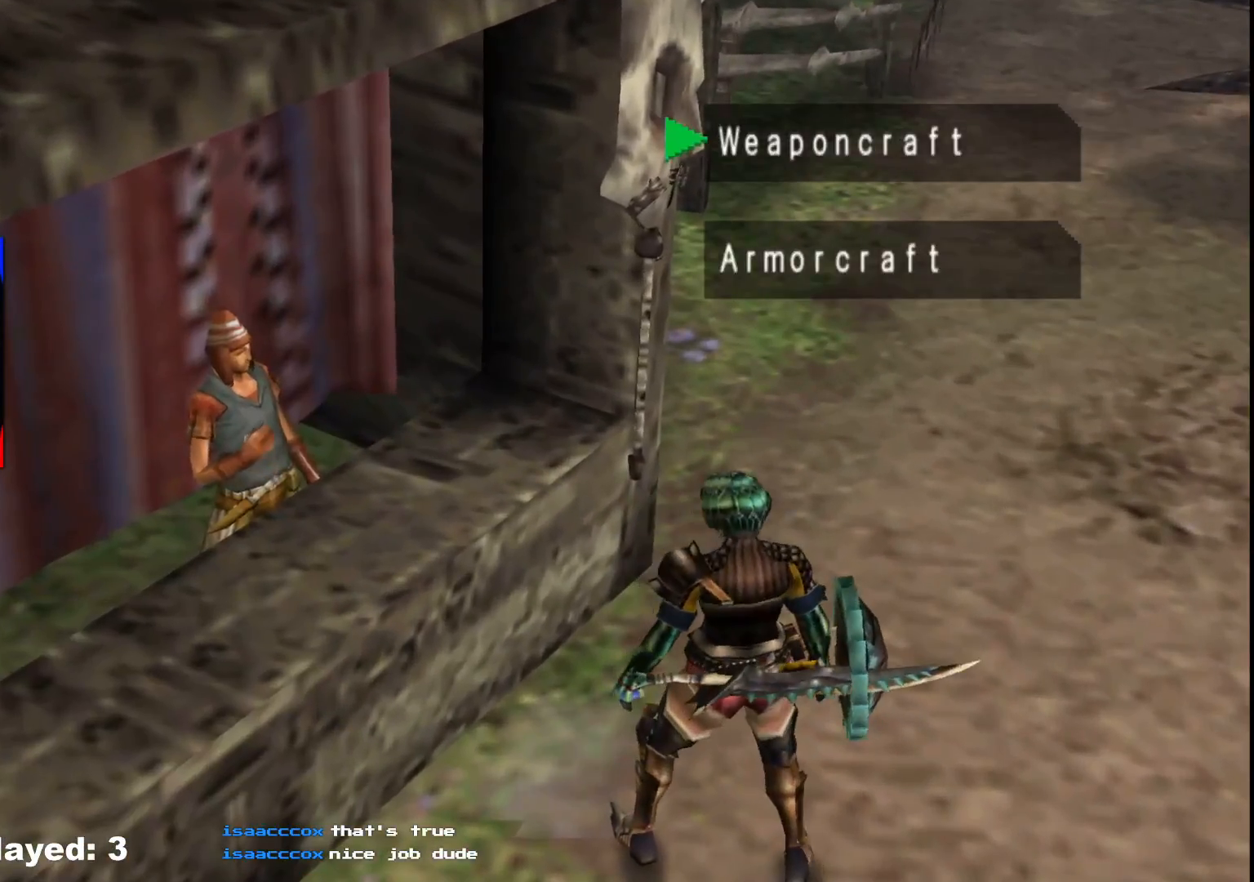
{"dt_ms": 500, "buttons": [], "left_stick": "center", "right_stick": "center", "events": [[33, "A", "down"], [150, "A", "up"]]}
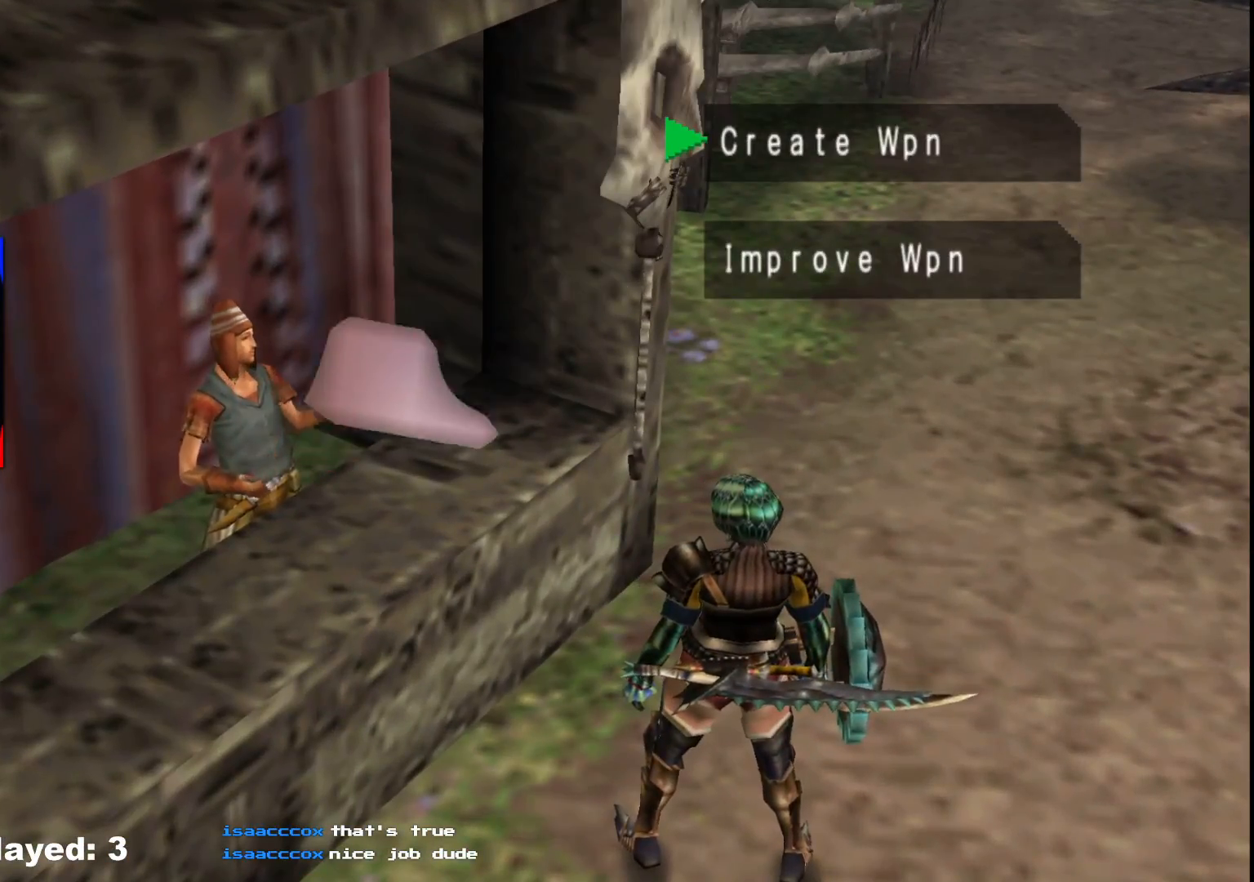
{"dt_ms": 500, "buttons": ["B"], "left_stick": "center", "right_stick": "center", "events": [[117, "B", "down"], [233, "B", "up"], [333, "B", "down"], [417, "B", "up"], [467, "B", "down"]]}
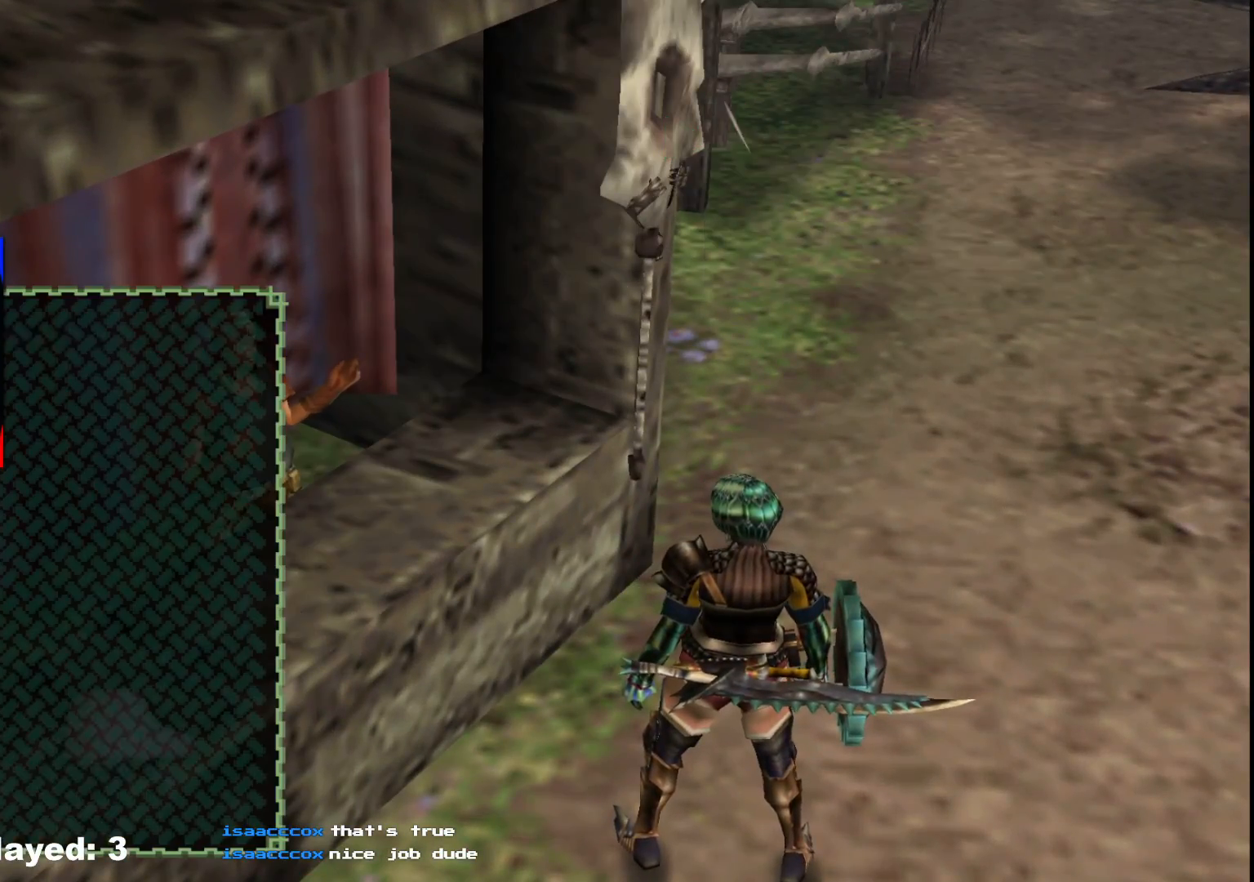
{"dt_ms": 500, "buttons": [], "left_stick": "center", "right_stick": "center", "events": [[50, "B", "up"], [167, "START", "down"], [300, "START", "up"]]}
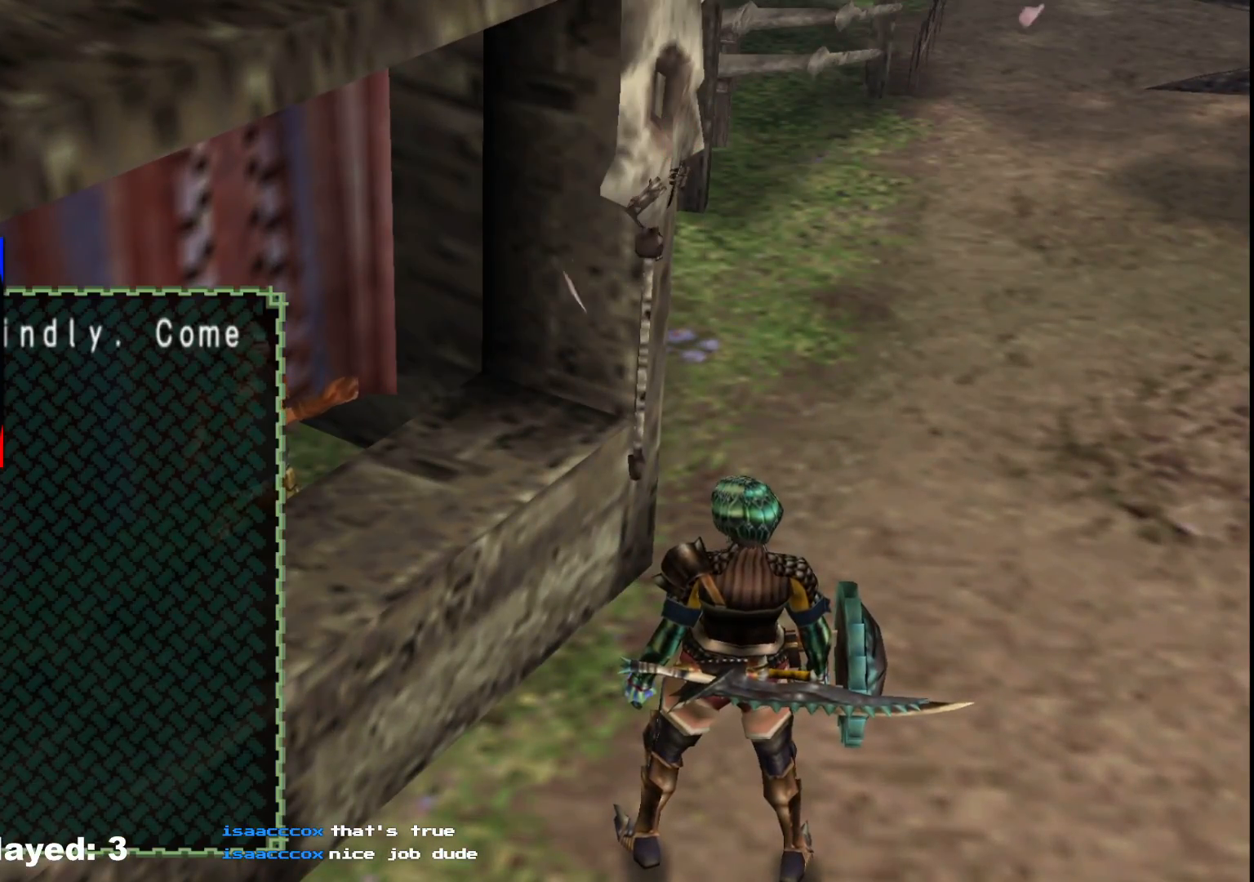
{"dt_ms": 500, "buttons": [], "left_stick": "center", "right_stick": "center", "events": [[33, "B", "down"], [150, "B", "up"], [317, "START", "down"], [417, "START", "up"]]}
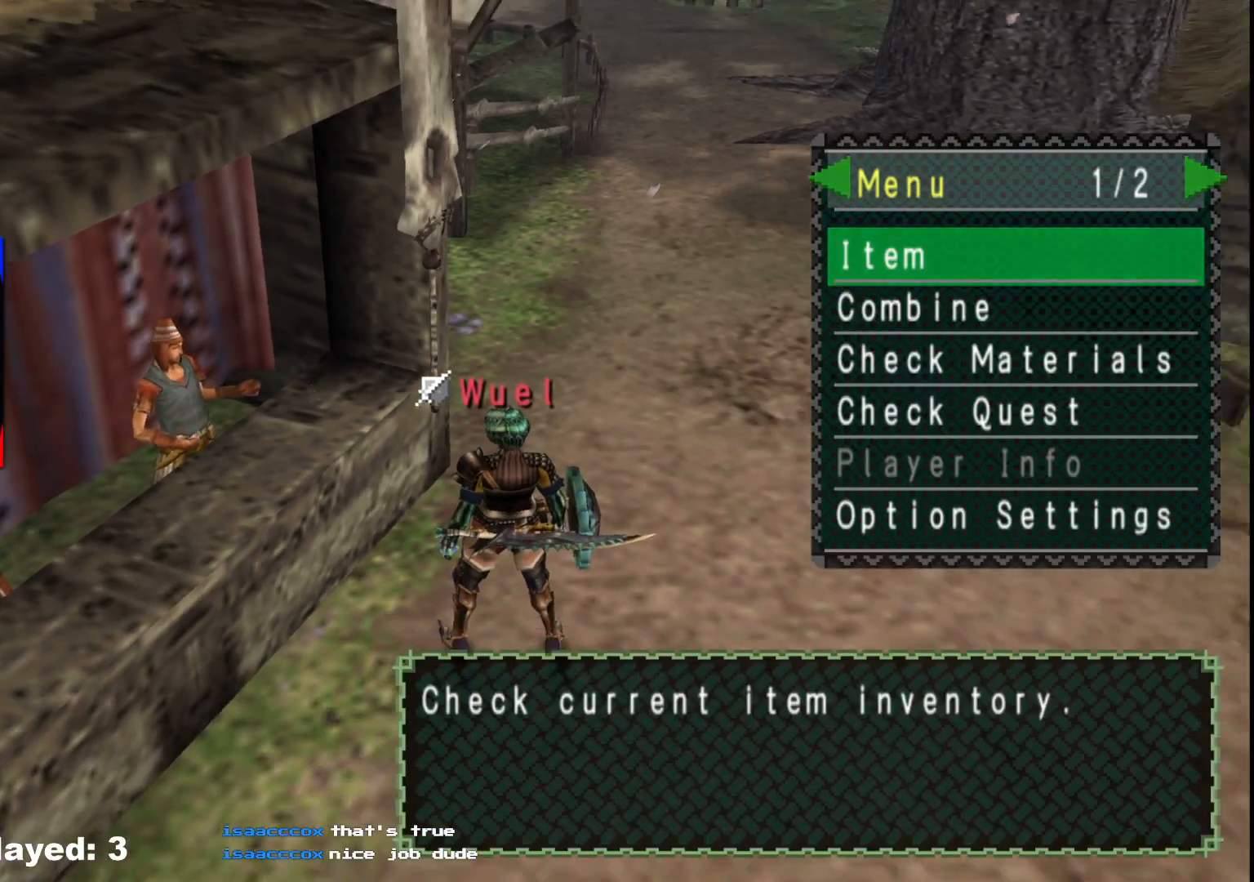
{"dt_ms": 500, "buttons": [], "left_stick": "center", "right_stick": "center", "events": [[117, "DPAD_DOWN", "down"], [183, "DPAD_DOWN", "up"], [317, "DPAD_RIGHT", "down"], [367, "DPAD_RIGHT", "up"]]}
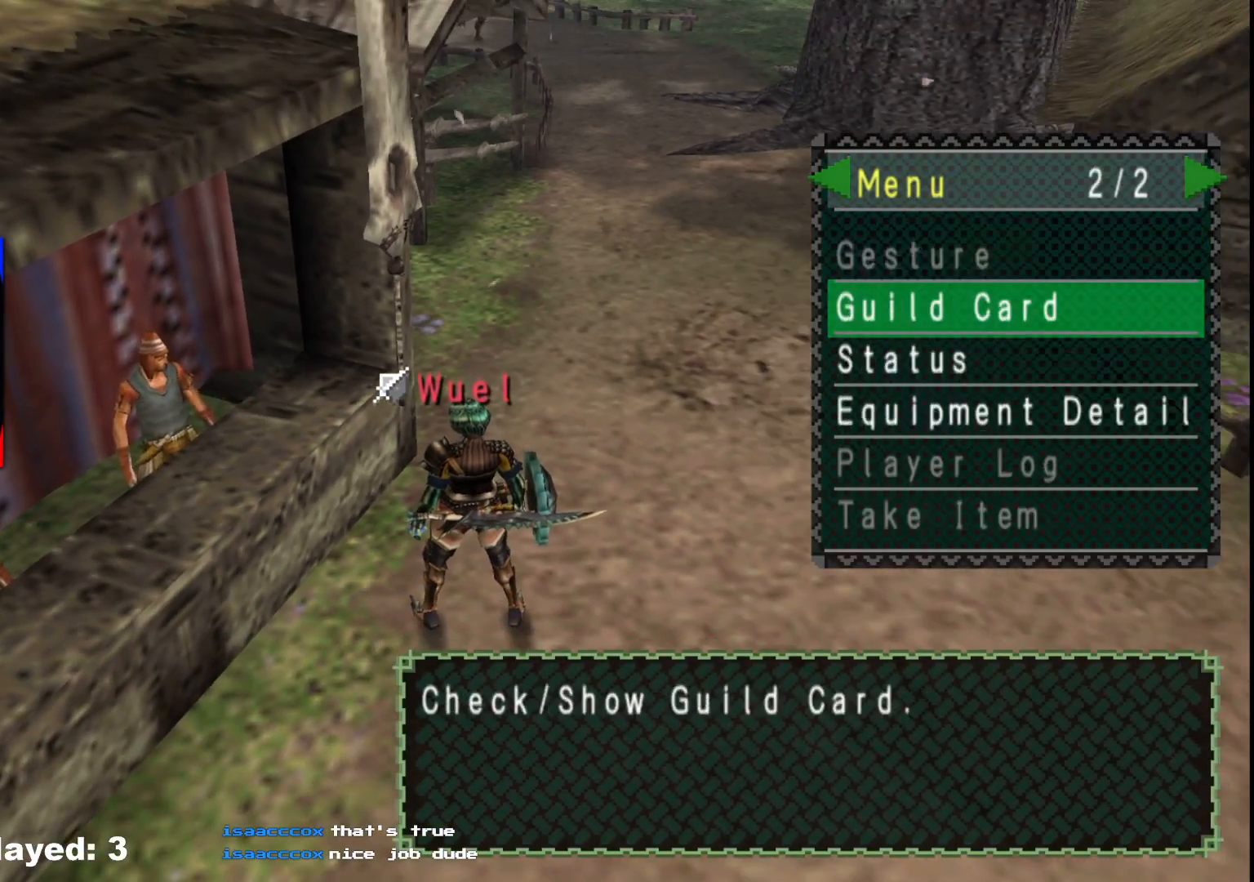
{"dt_ms": 500, "buttons": [], "left_stick": "center", "right_stick": "center", "events": [[17, "DPAD_DOWN", "down"], [83, "DPAD_DOWN", "up"], [167, "DPAD_DOWN", "down"], [250, "DPAD_DOWN", "up"], [350, "A", "down"], [467, "A", "up"]]}
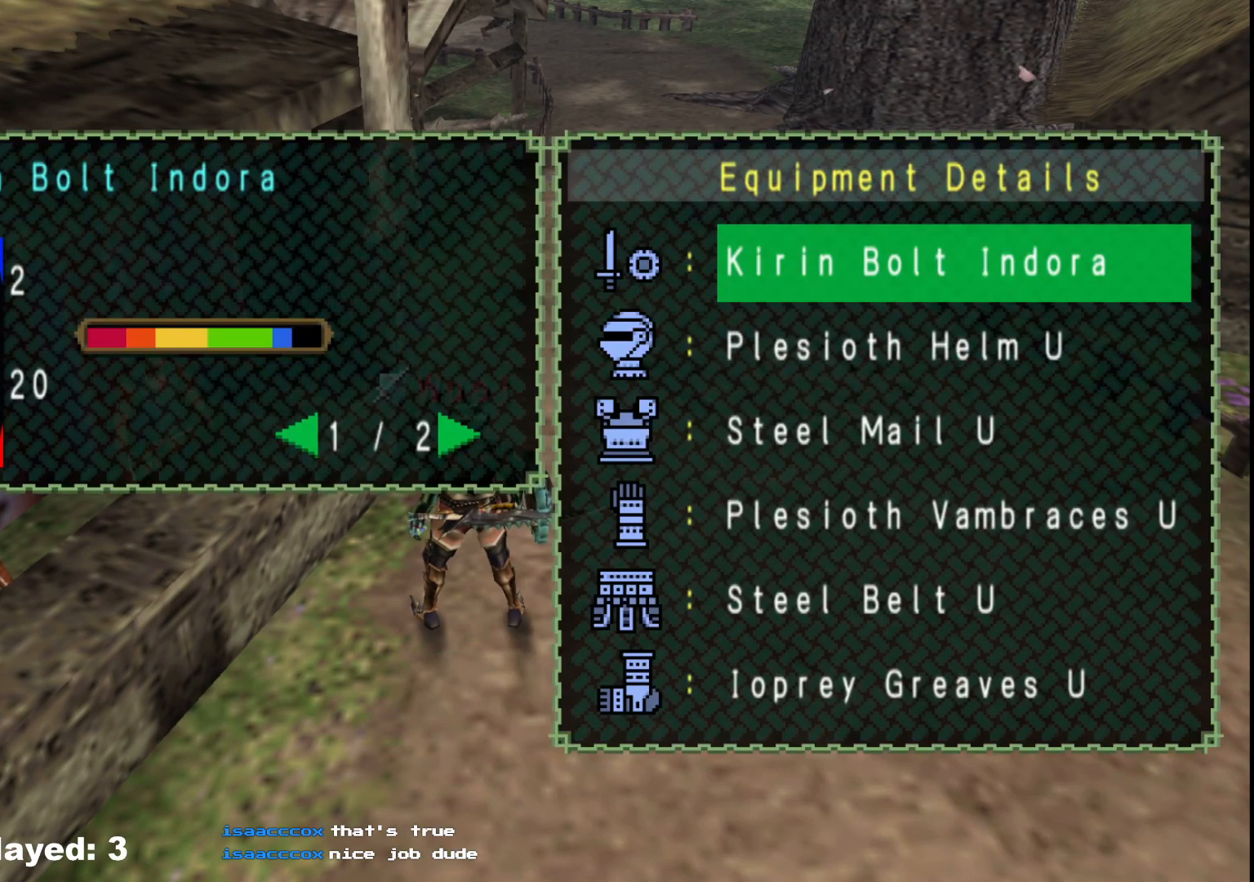
{"dt_ms": 500, "buttons": [], "left_stick": "center", "right_stick": "center", "events": []}
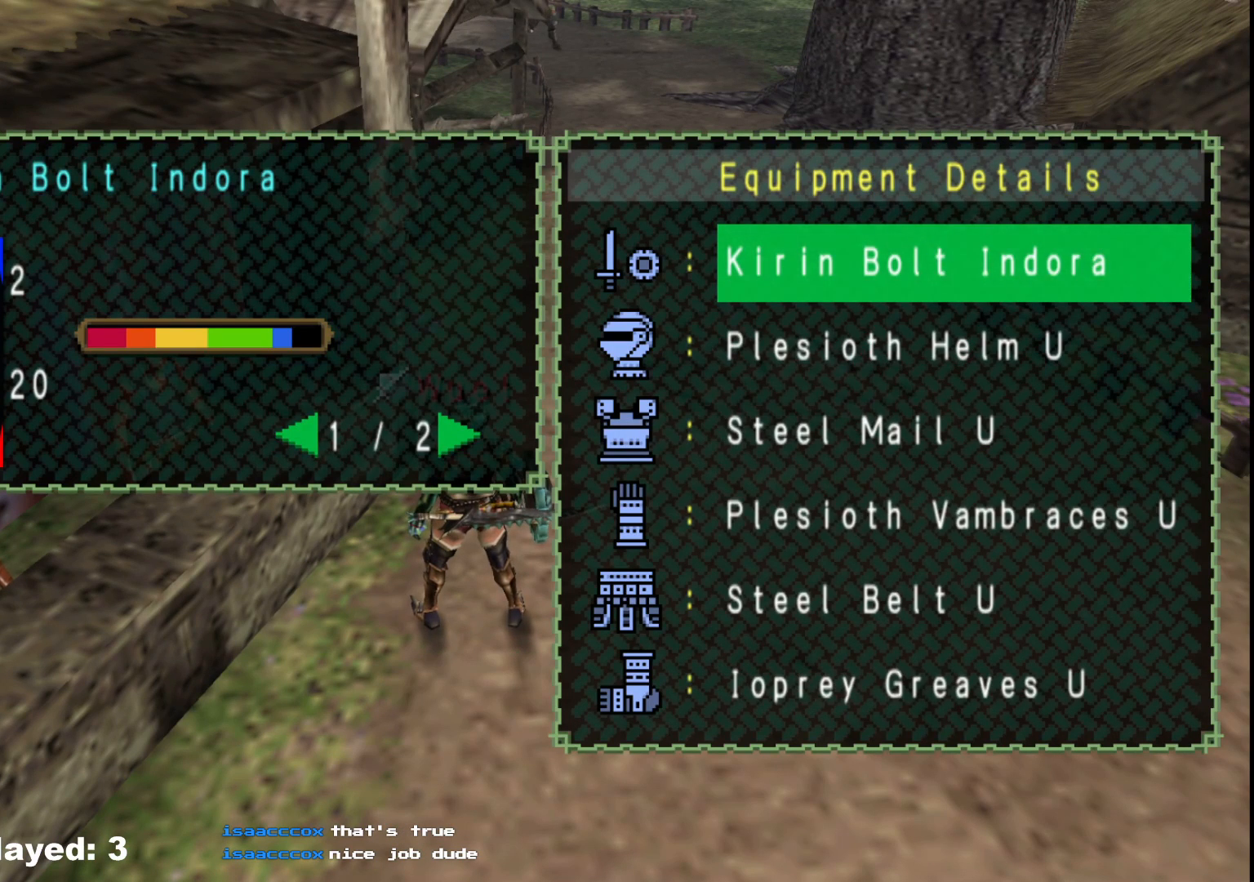
{"dt_ms": 500, "buttons": [], "left_stick": "center", "right_stick": "center", "events": [[167, "DPAD_DOWN", "down"], [250, "DPAD_DOWN", "up"]]}
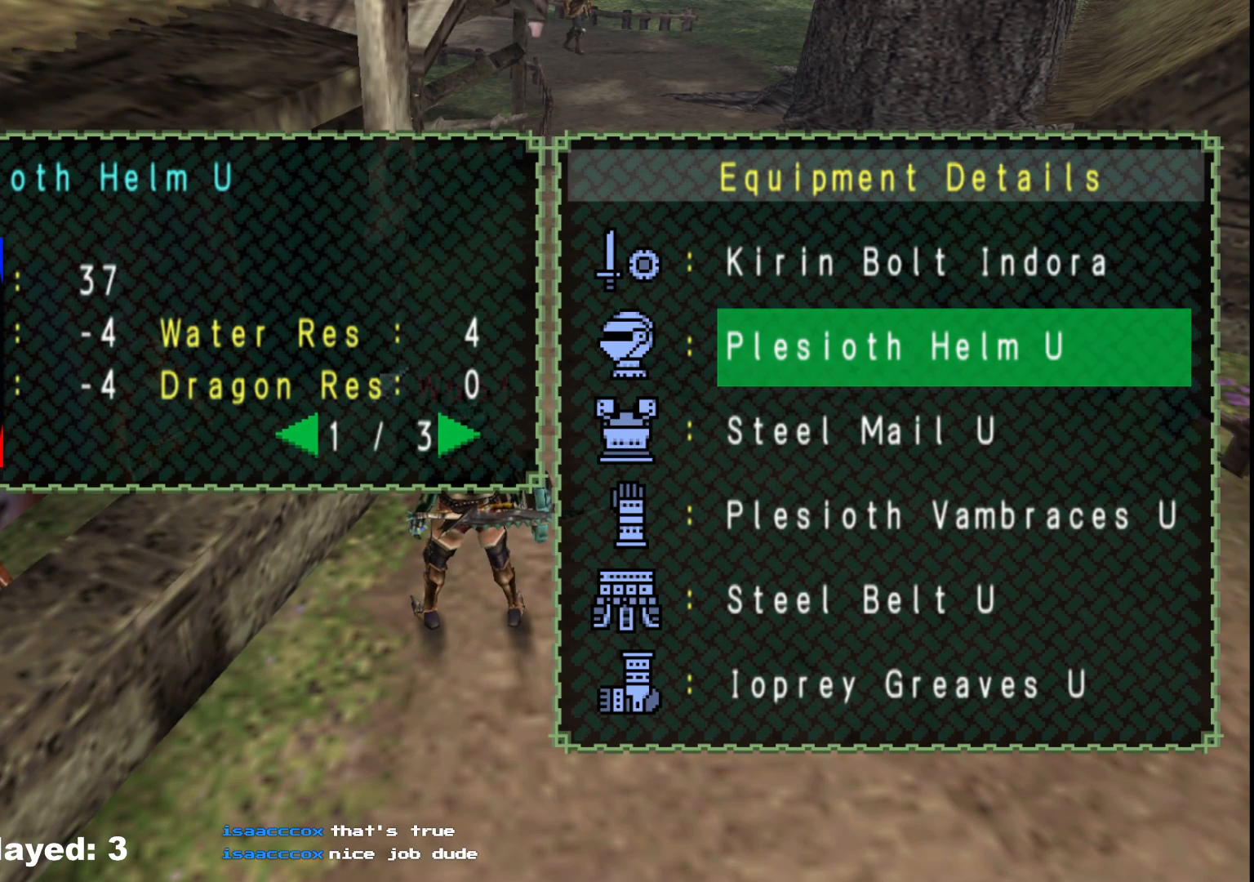
{"dt_ms": 500, "buttons": [], "left_stick": "center", "right_stick": "center", "events": []}
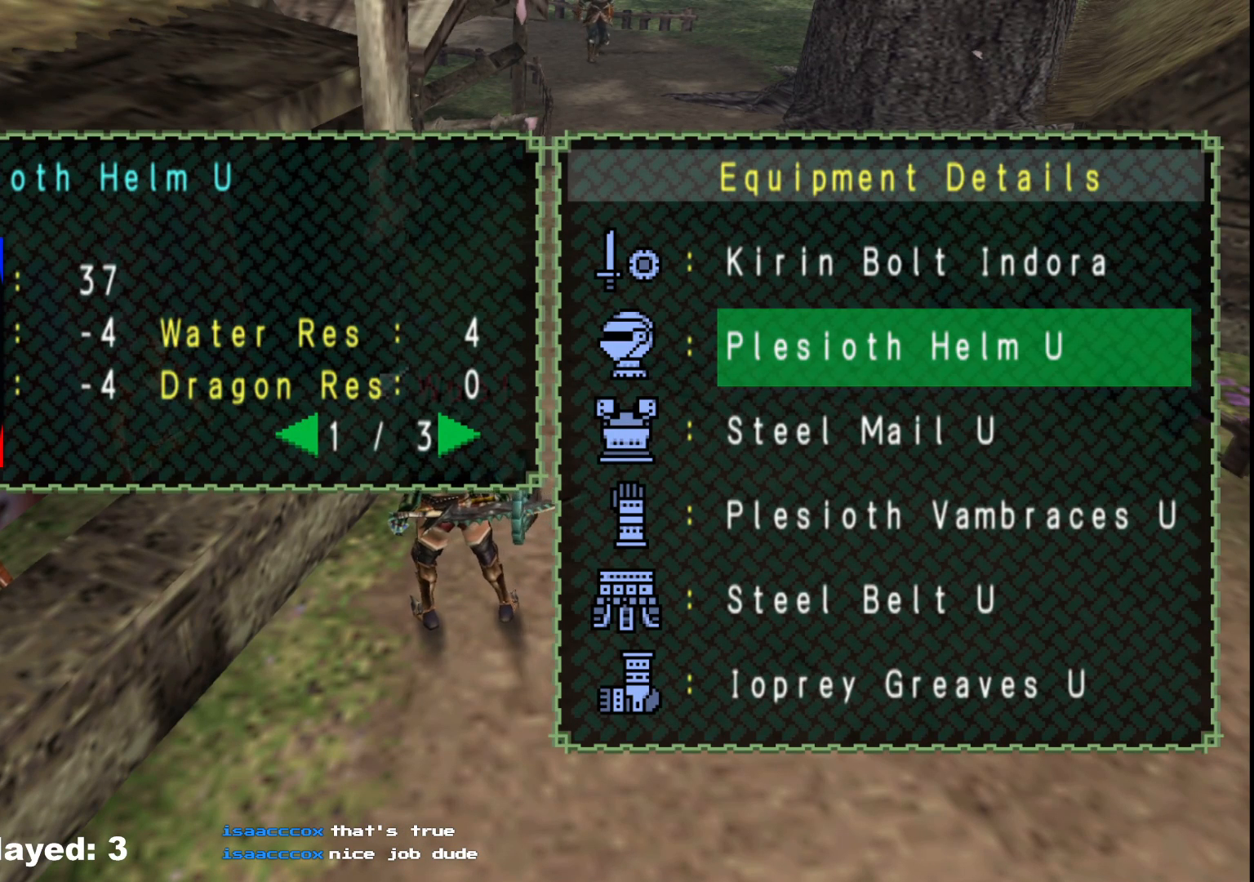
{"dt_ms": 500, "buttons": [], "left_stick": "center", "right_stick": "center", "events": [[217, "DPAD_DOWN", "down"], [267, "DPAD_DOWN", "up"], [350, "DPAD_DOWN", "down"], [467, "DPAD_DOWN", "up"]]}